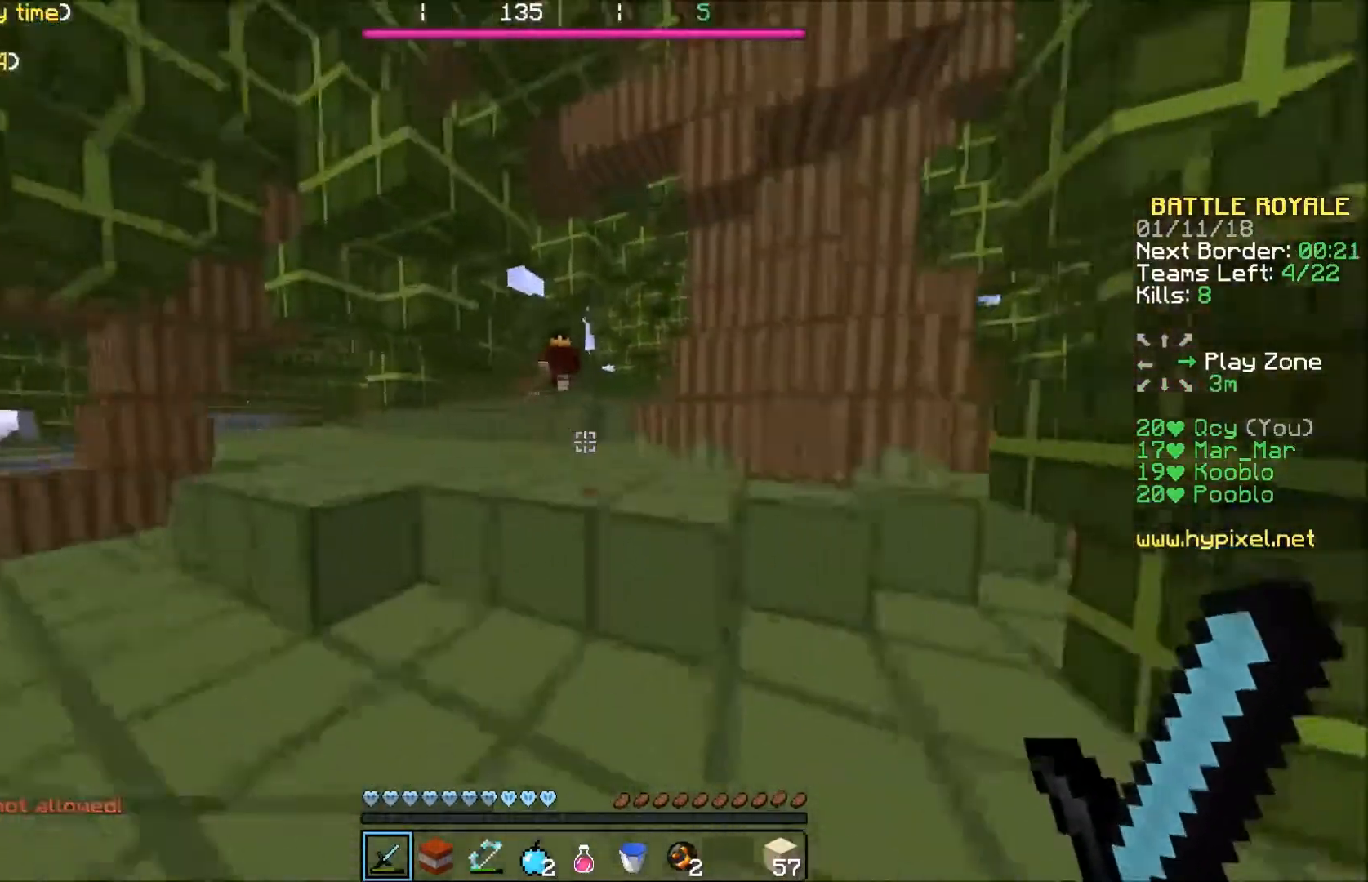
Gameplay with keyboard; each line is a JSON object with the keys held at the frame after it. "events" lists presses ("down") and releases ("up") of "a", "d", "s" and "w" between this image and that frame as [ms after this image, input, new state], when the widget could be followed in between. No other keys are recorded. Mouse input is not recorded.
{"keys": ["w"], "events": []}
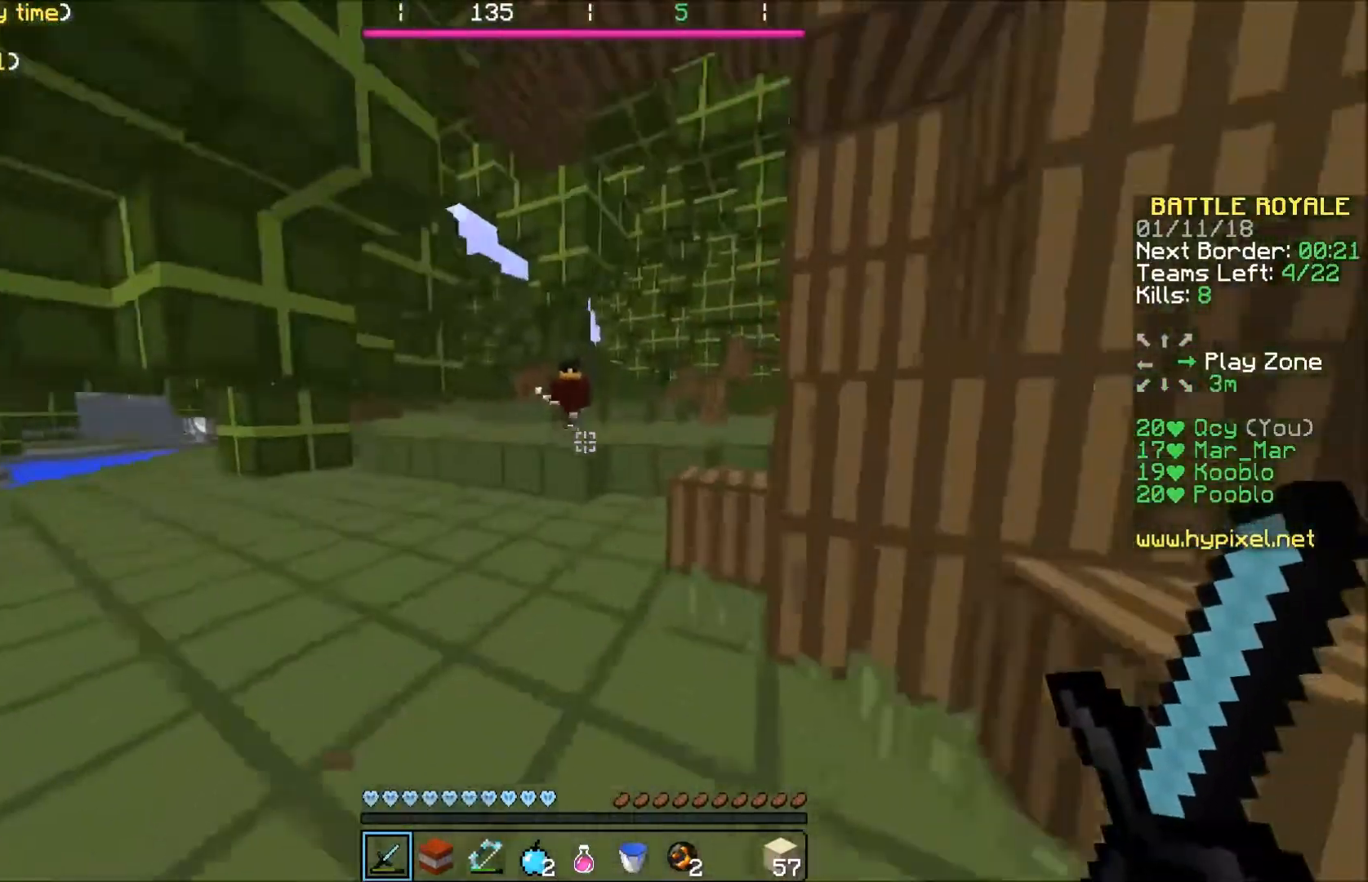
{"keys": ["w"], "events": []}
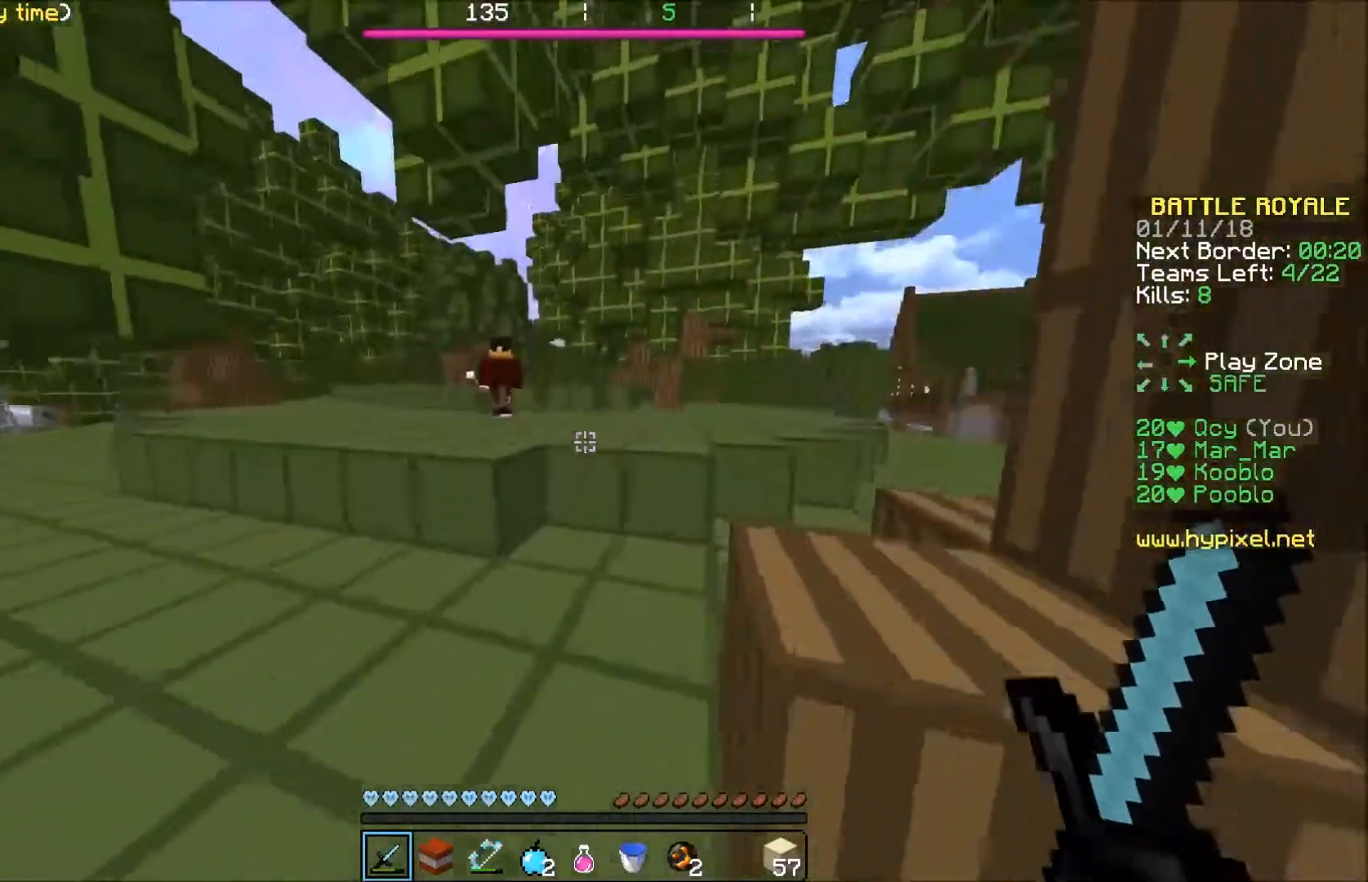
{"keys": ["w"], "events": []}
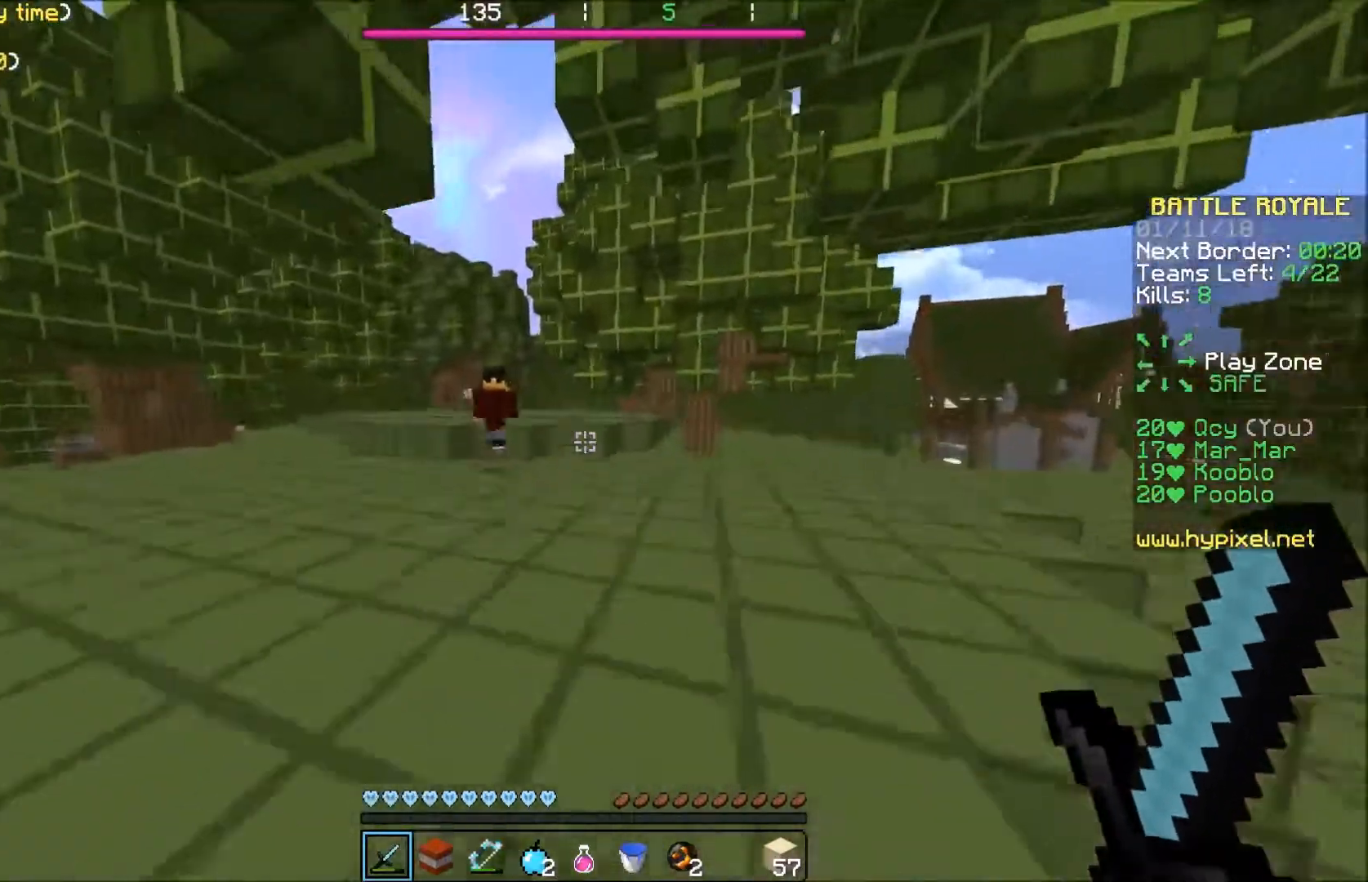
{"keys": ["w"], "events": []}
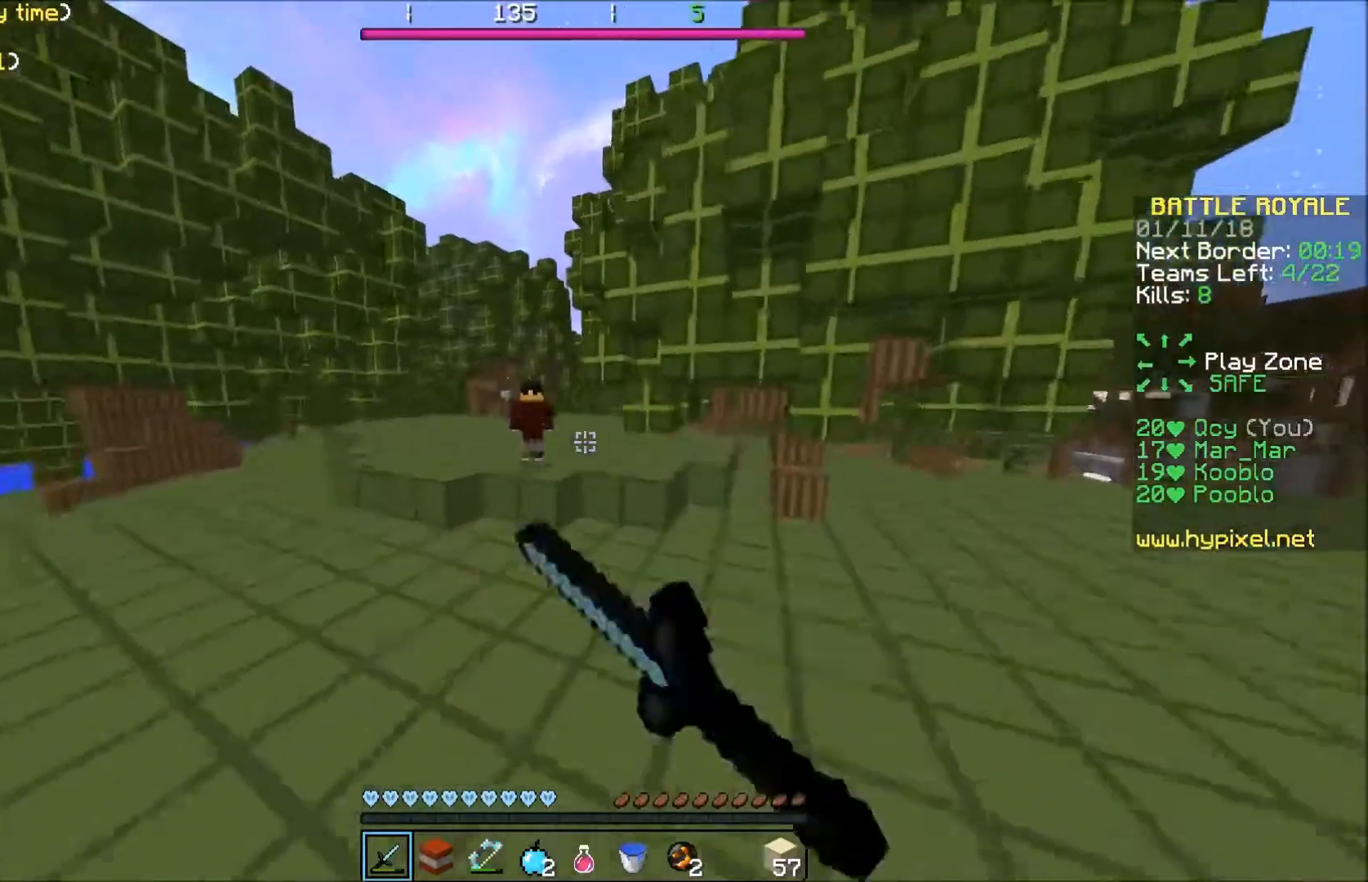
{"keys": ["w"], "events": []}
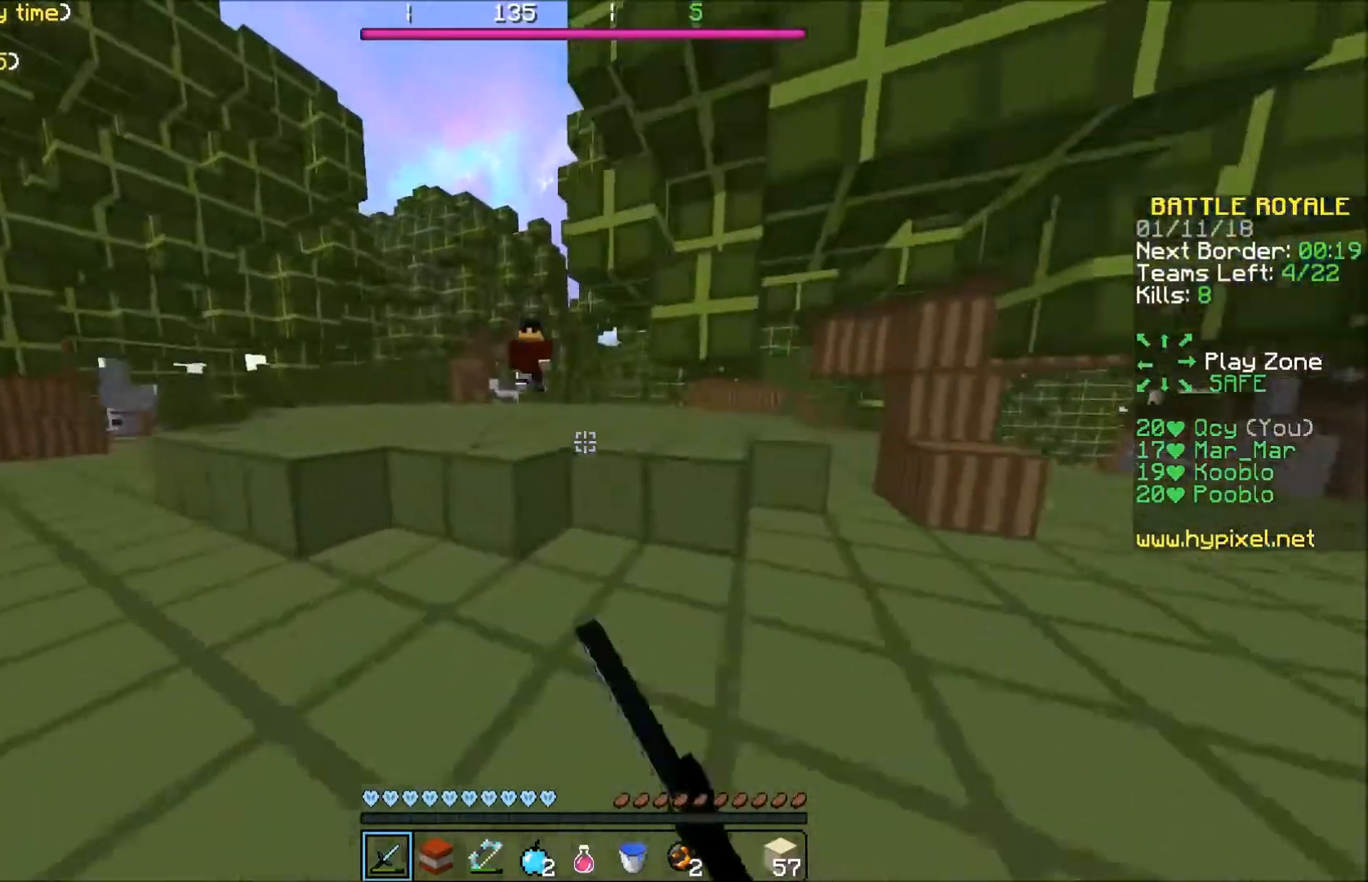
{"keys": ["w"], "events": []}
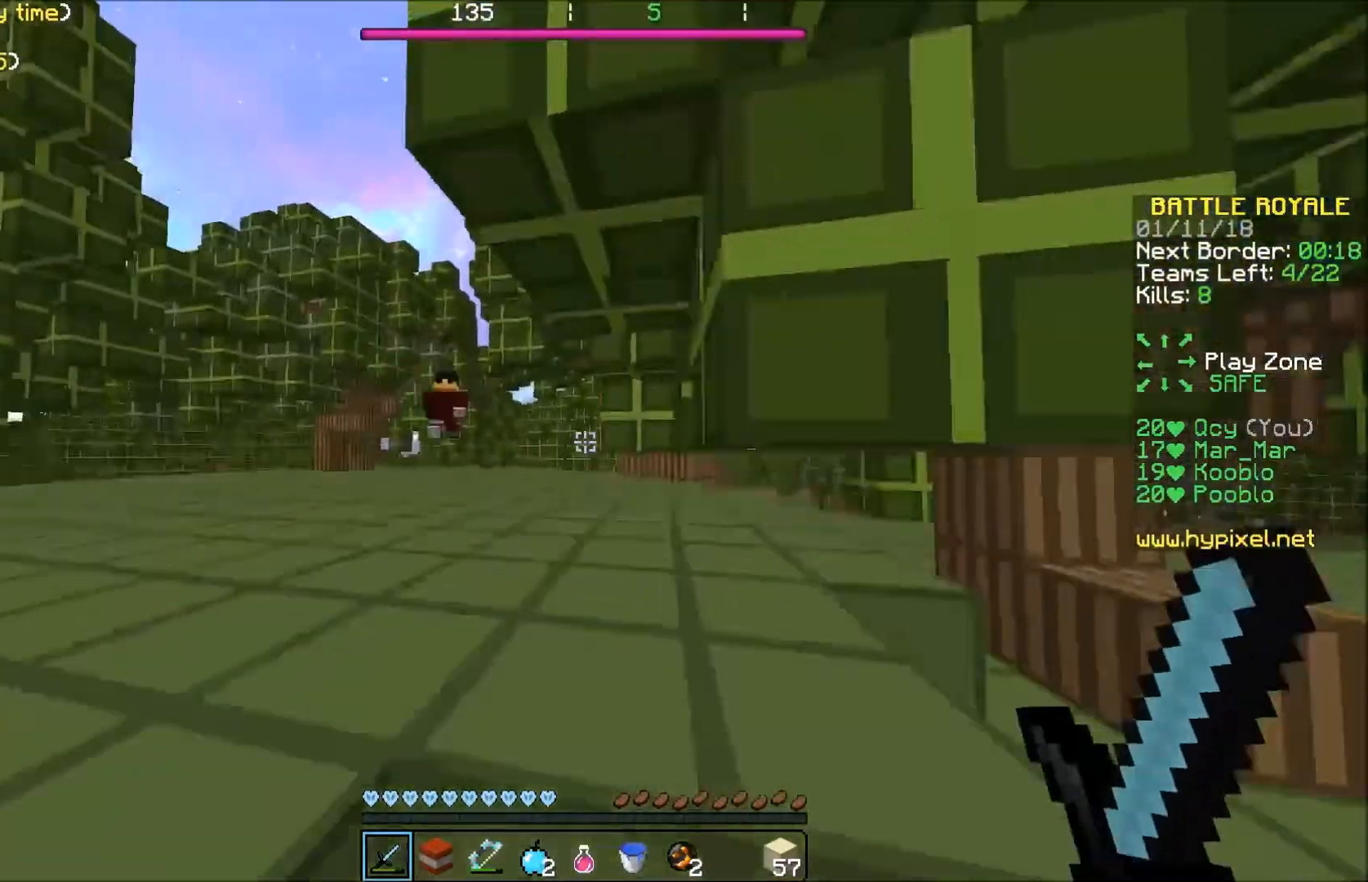
{"keys": ["w"], "events": []}
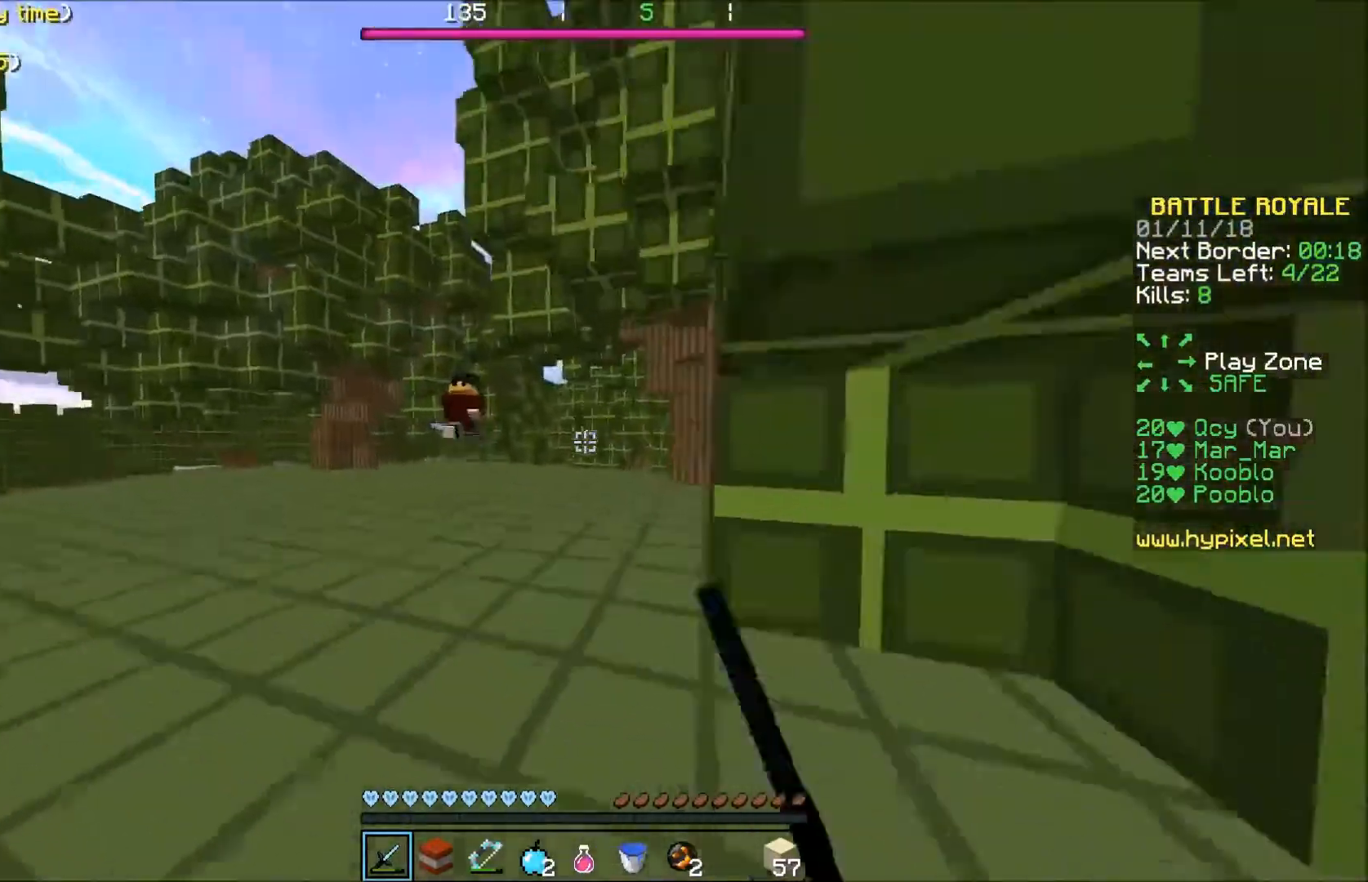
{"keys": ["w"], "events": []}
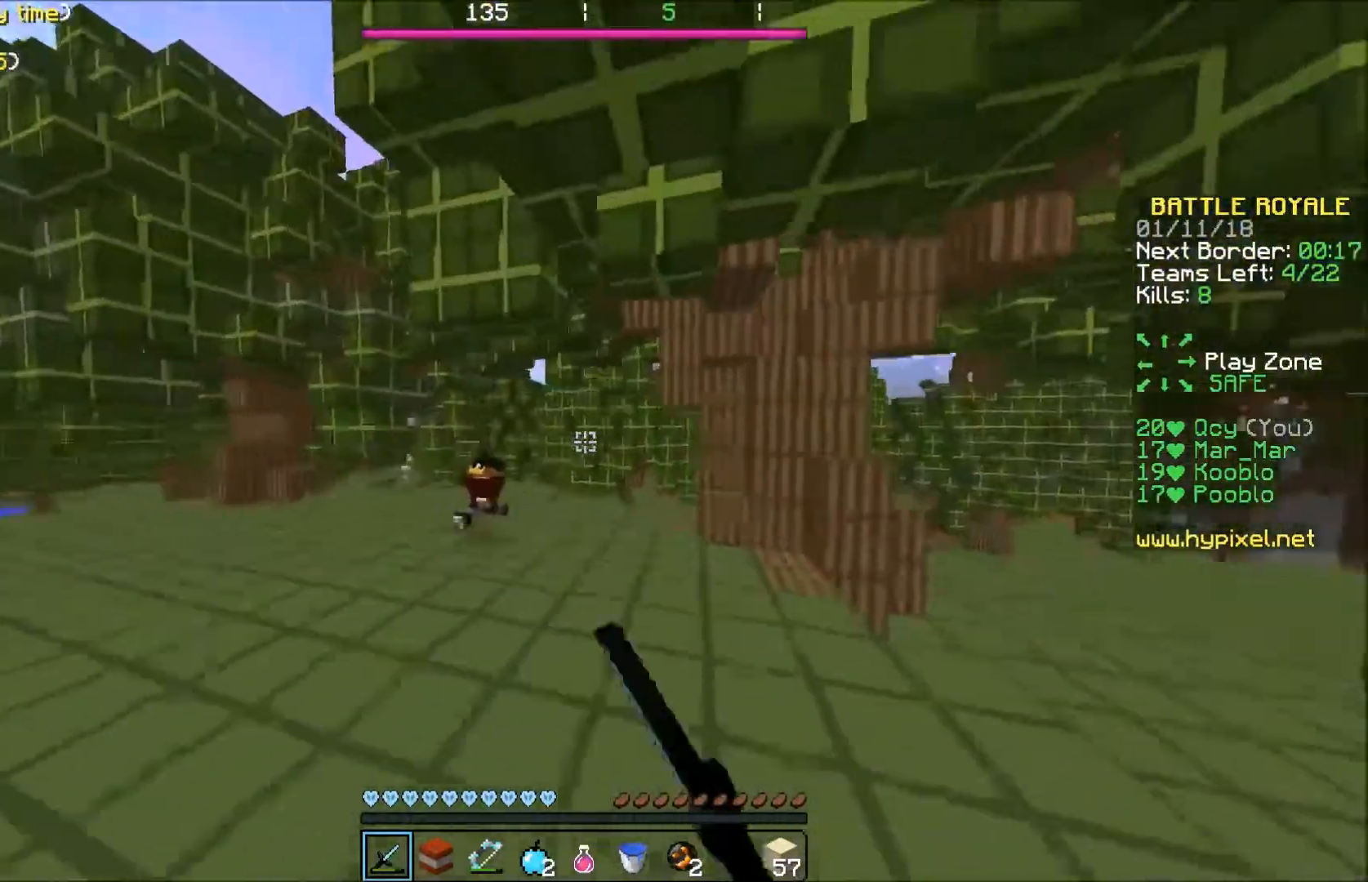
{"keys": ["w"], "events": []}
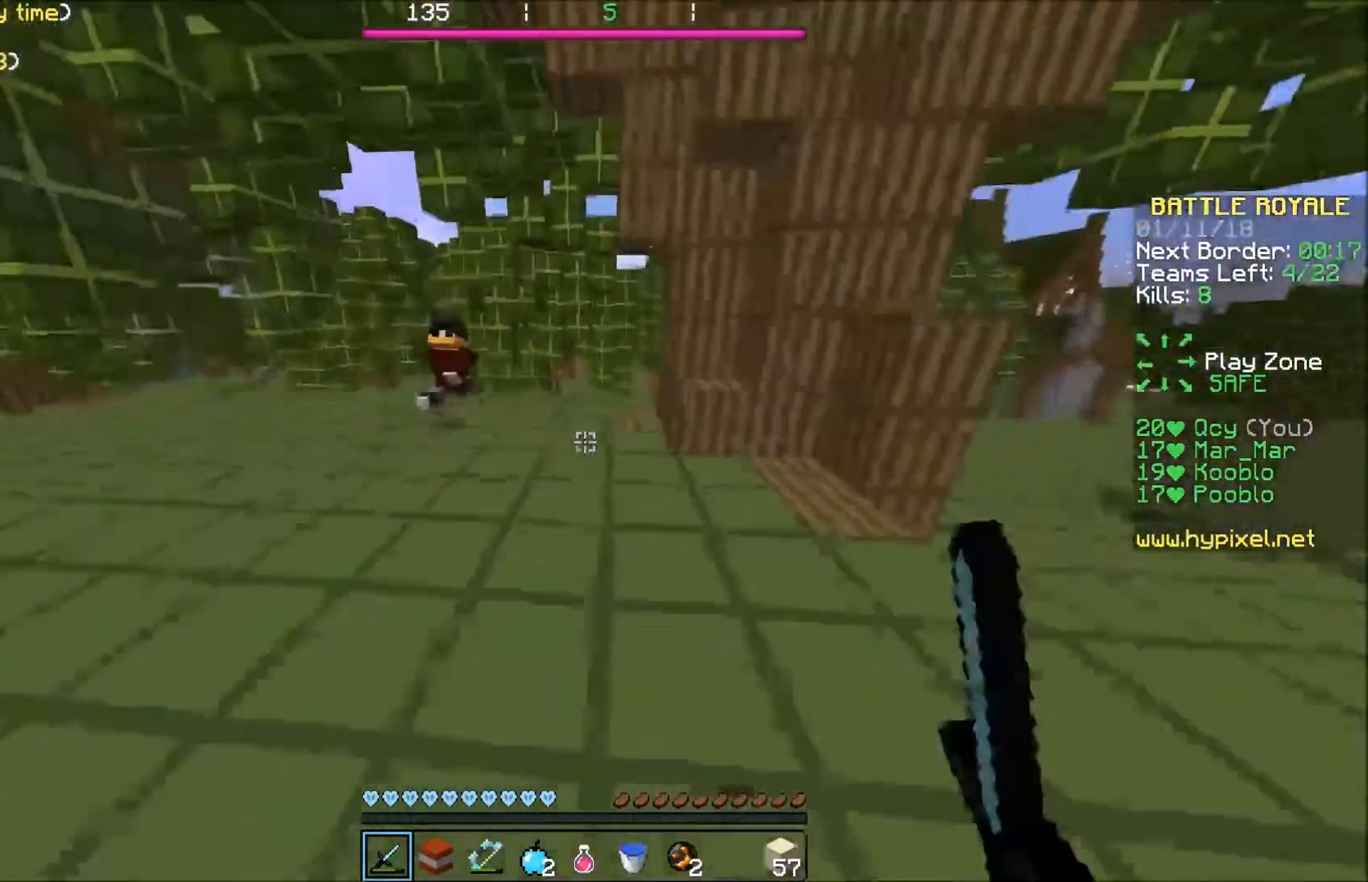
{"keys": ["w"], "events": []}
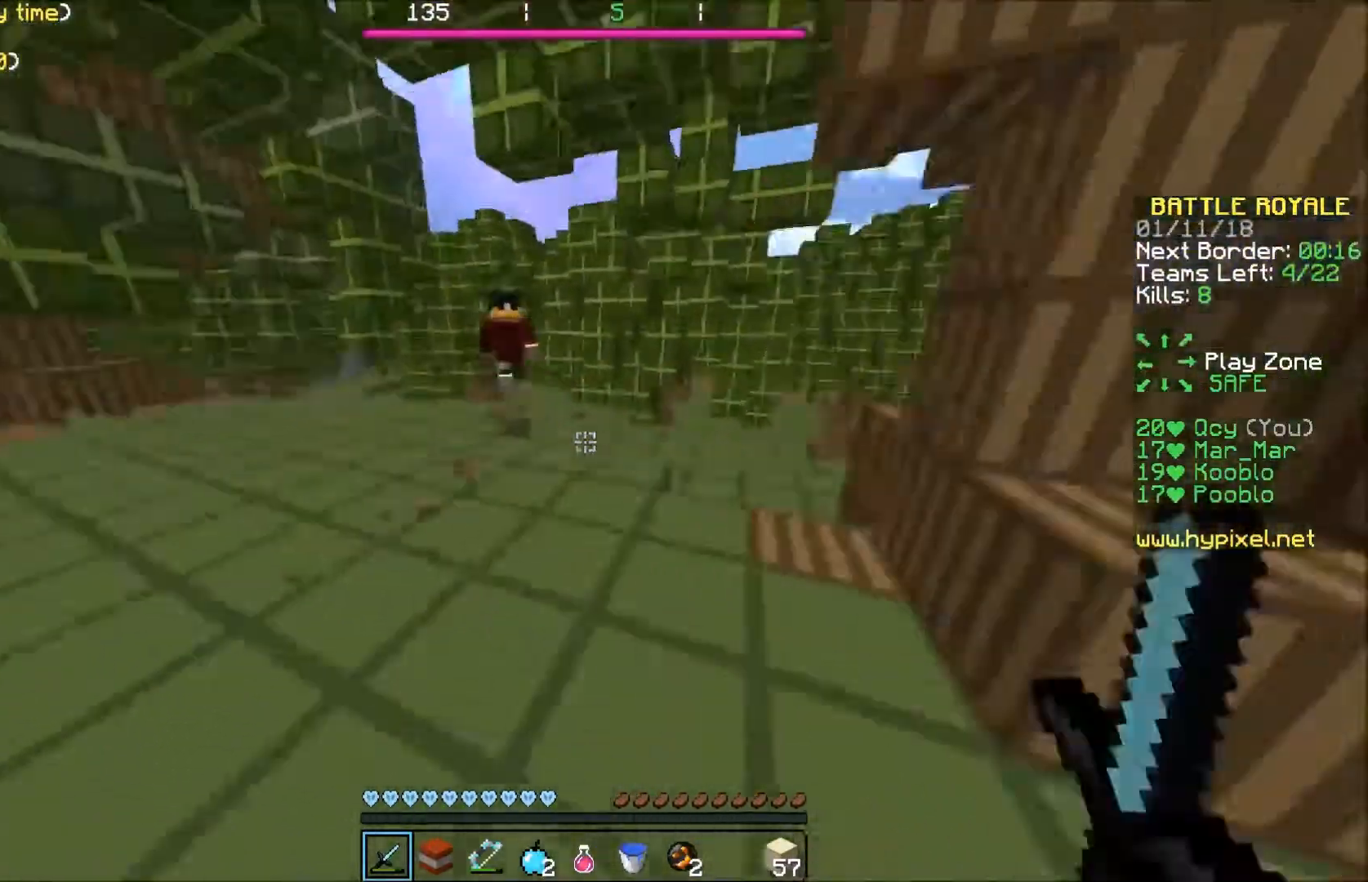
{"keys": ["w"], "events": []}
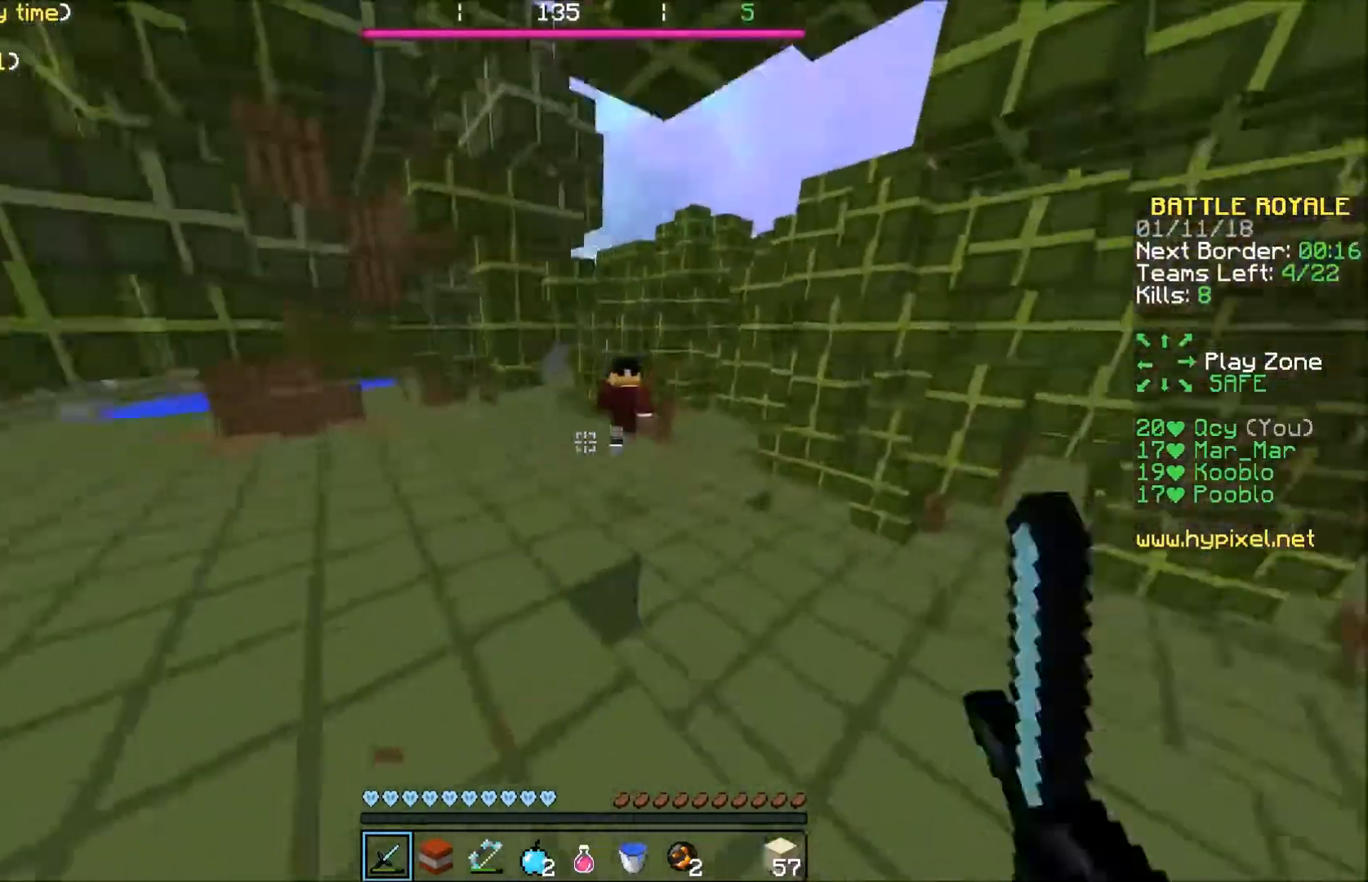
{"keys": ["w"], "events": []}
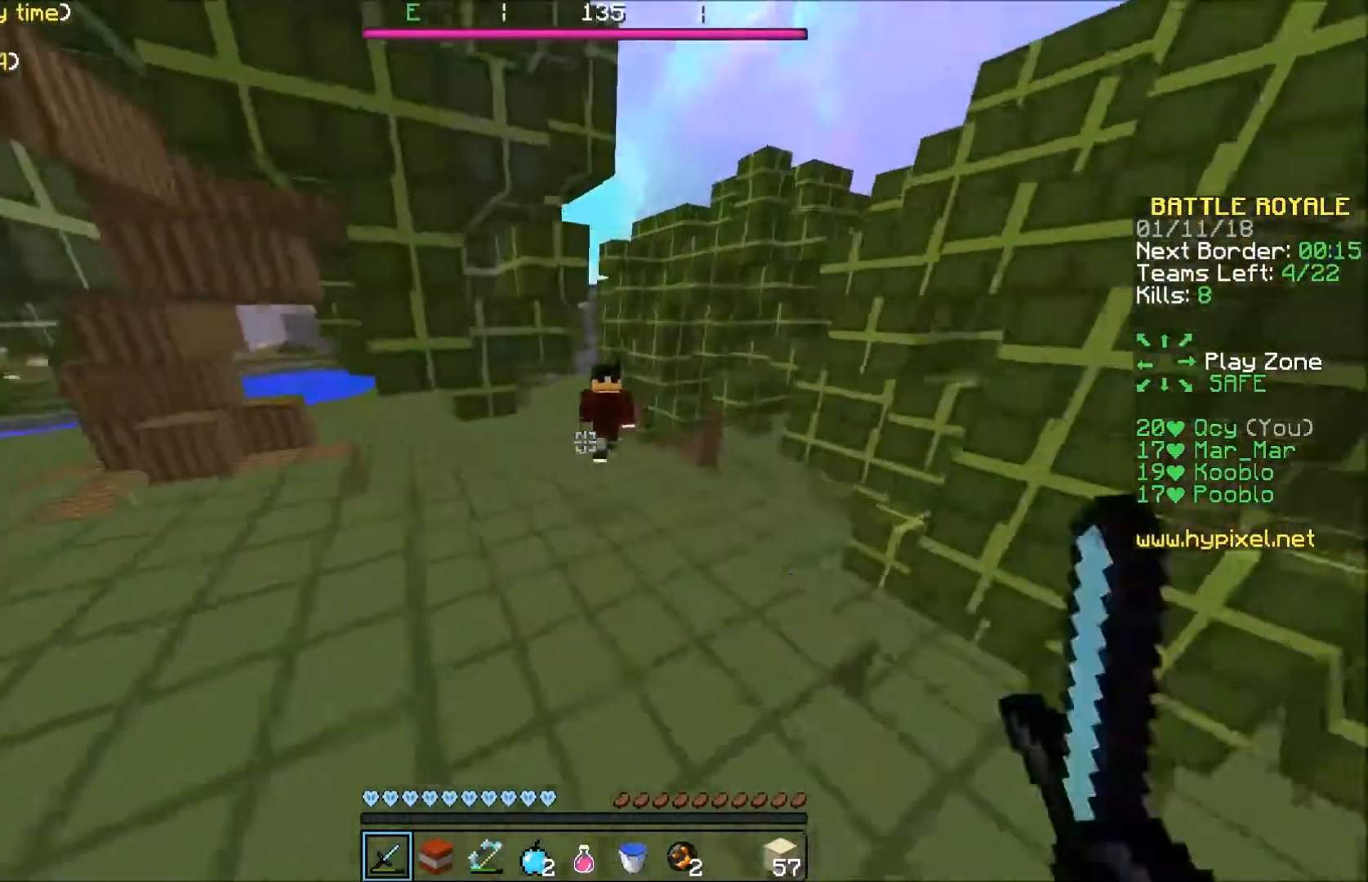
{"keys": ["w"], "events": []}
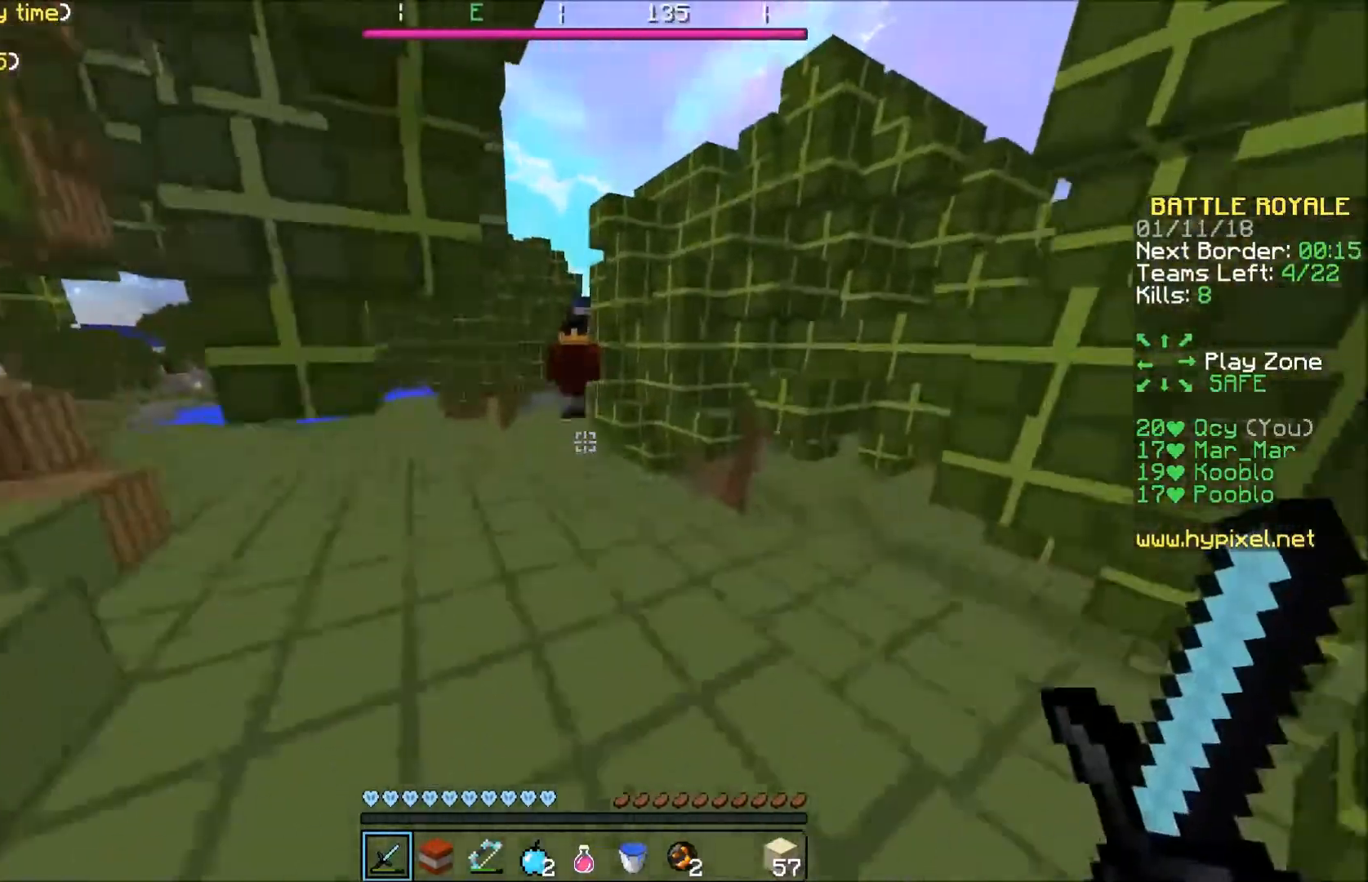
{"keys": ["w"], "events": []}
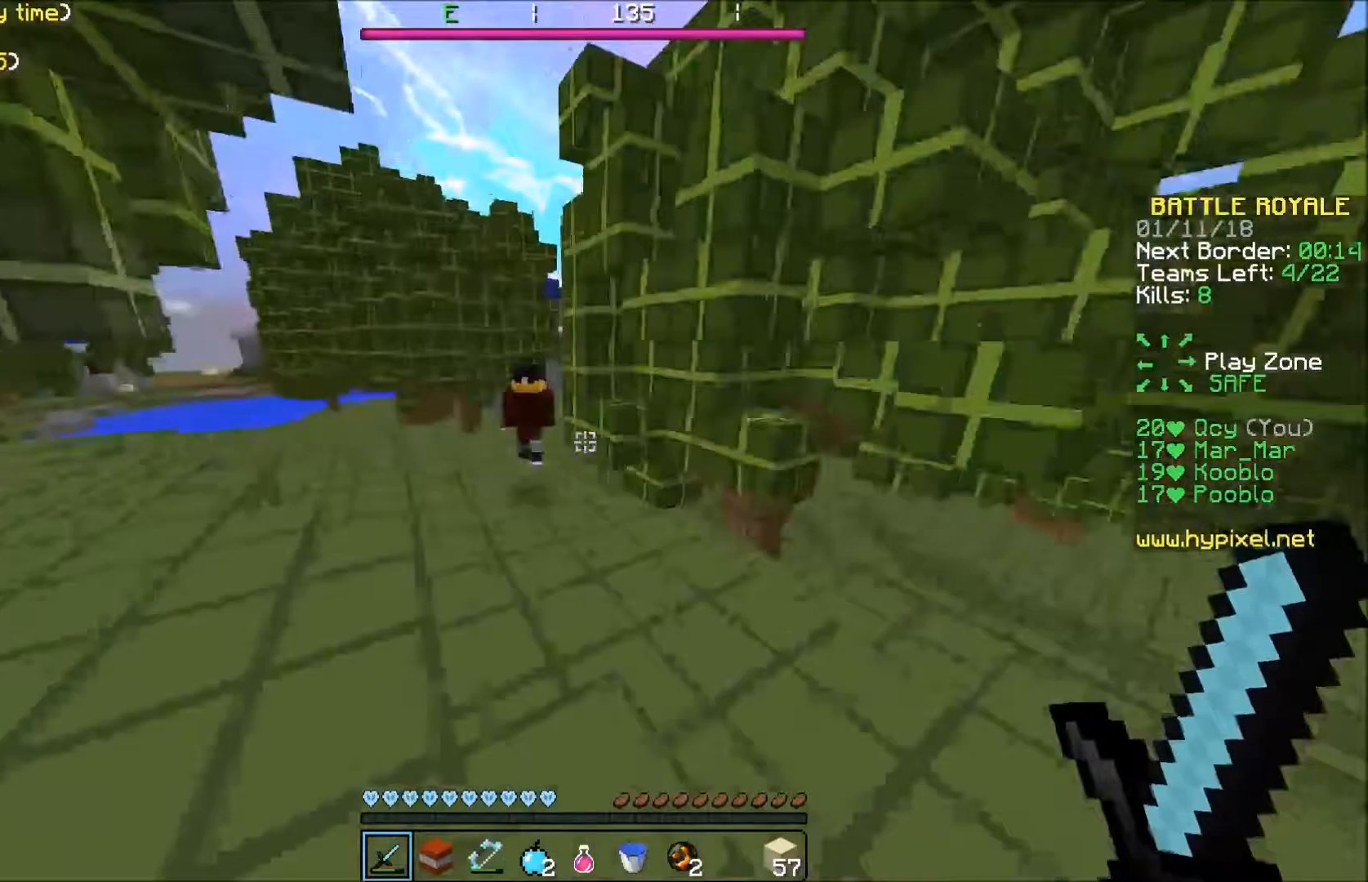
{"keys": ["a", "w"], "events": [[33, "a", "down"], [233, "a", "up"], [467, "a", "down"]]}
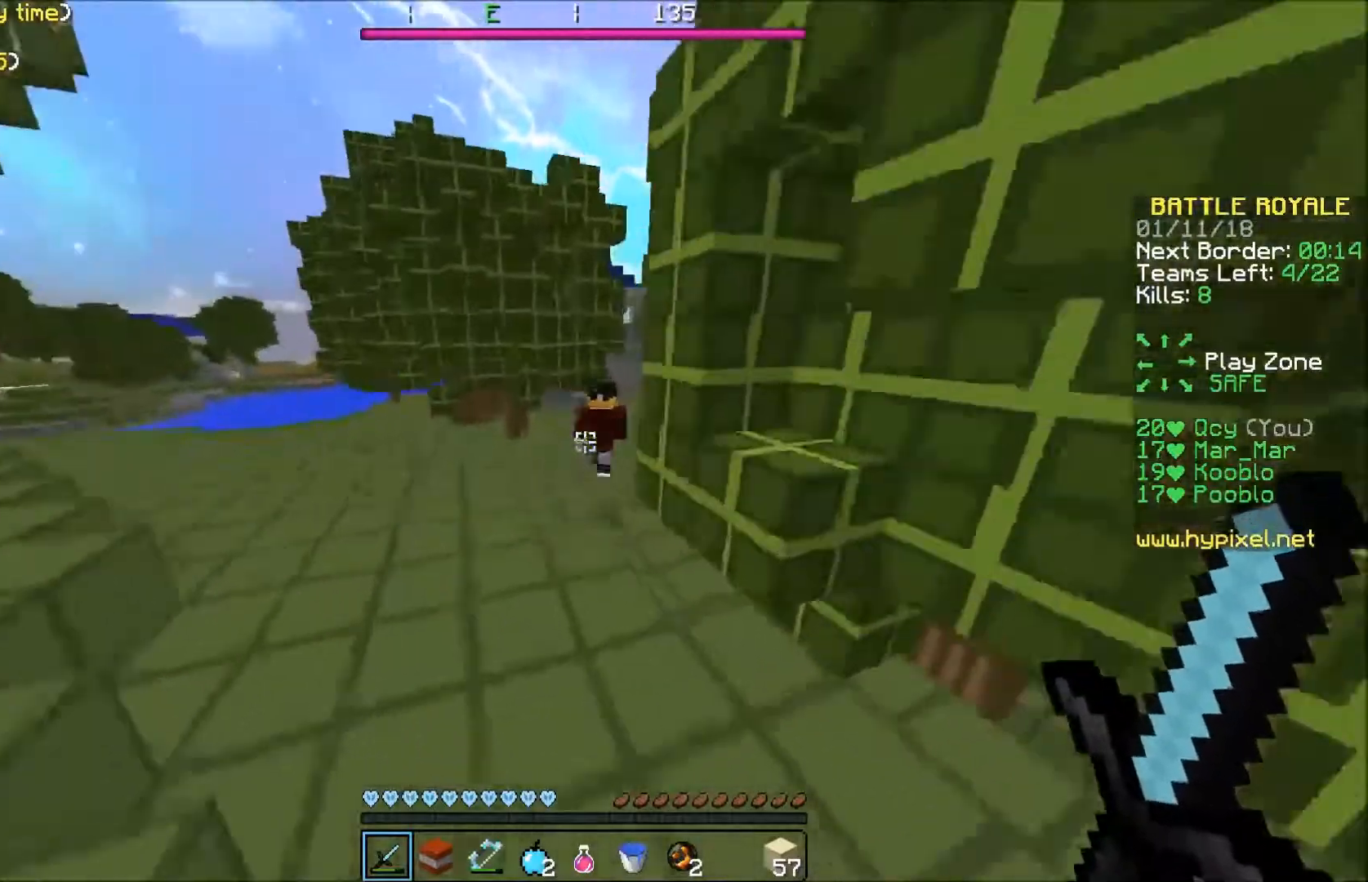
{"keys": ["w"], "events": [[34, "a", "up"]]}
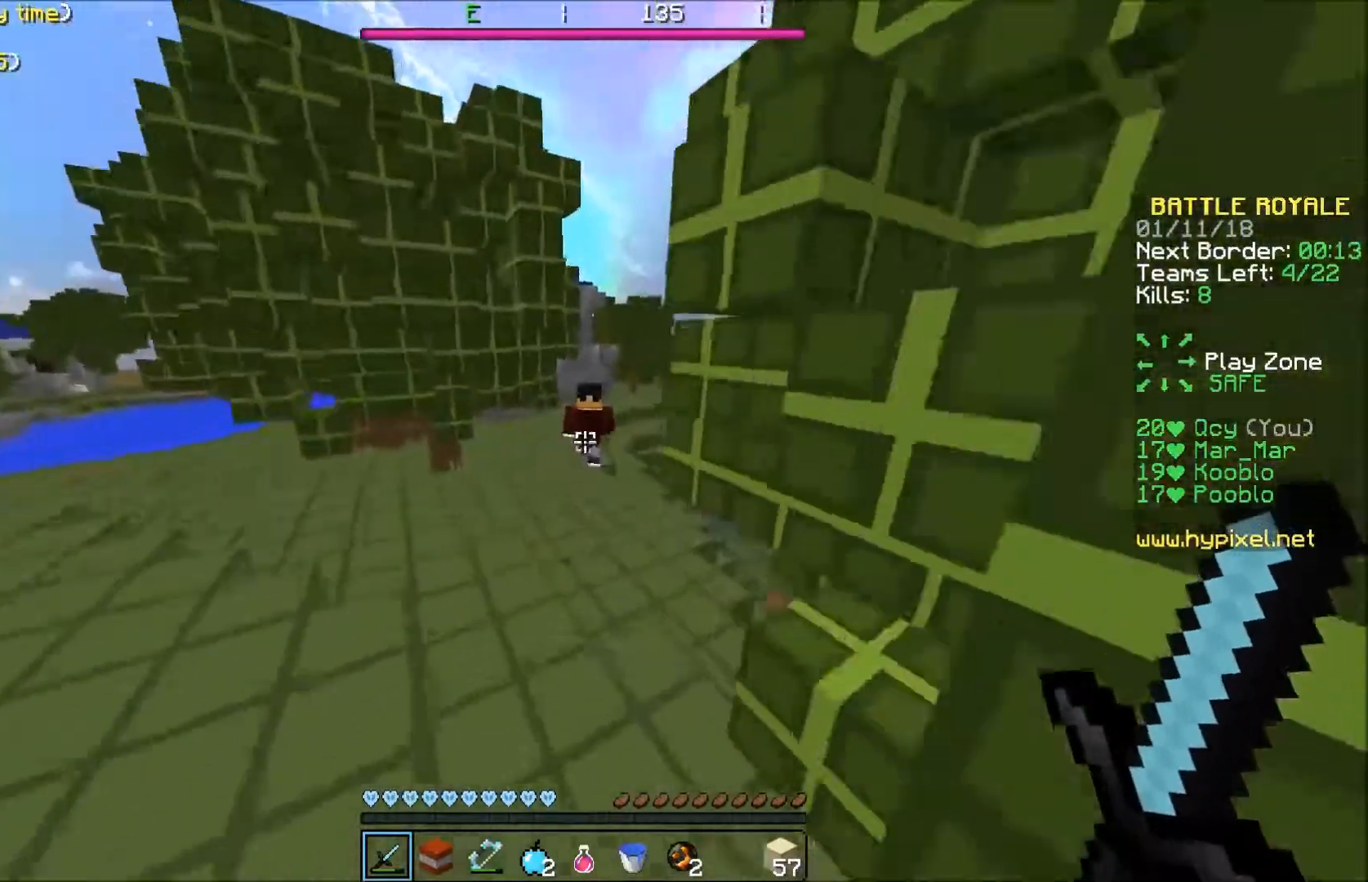
{"keys": ["w"], "events": []}
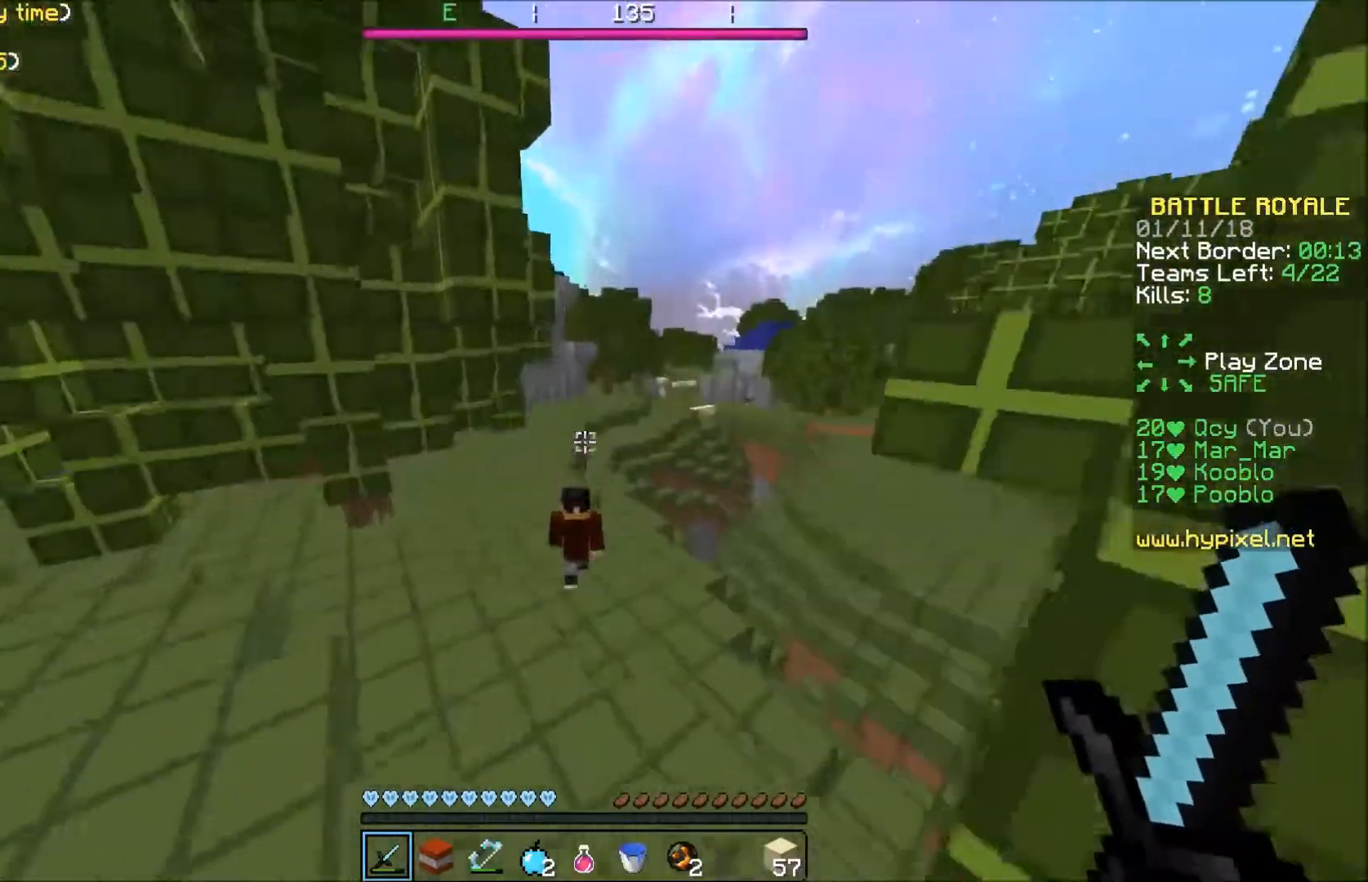
{"keys": ["w"], "events": []}
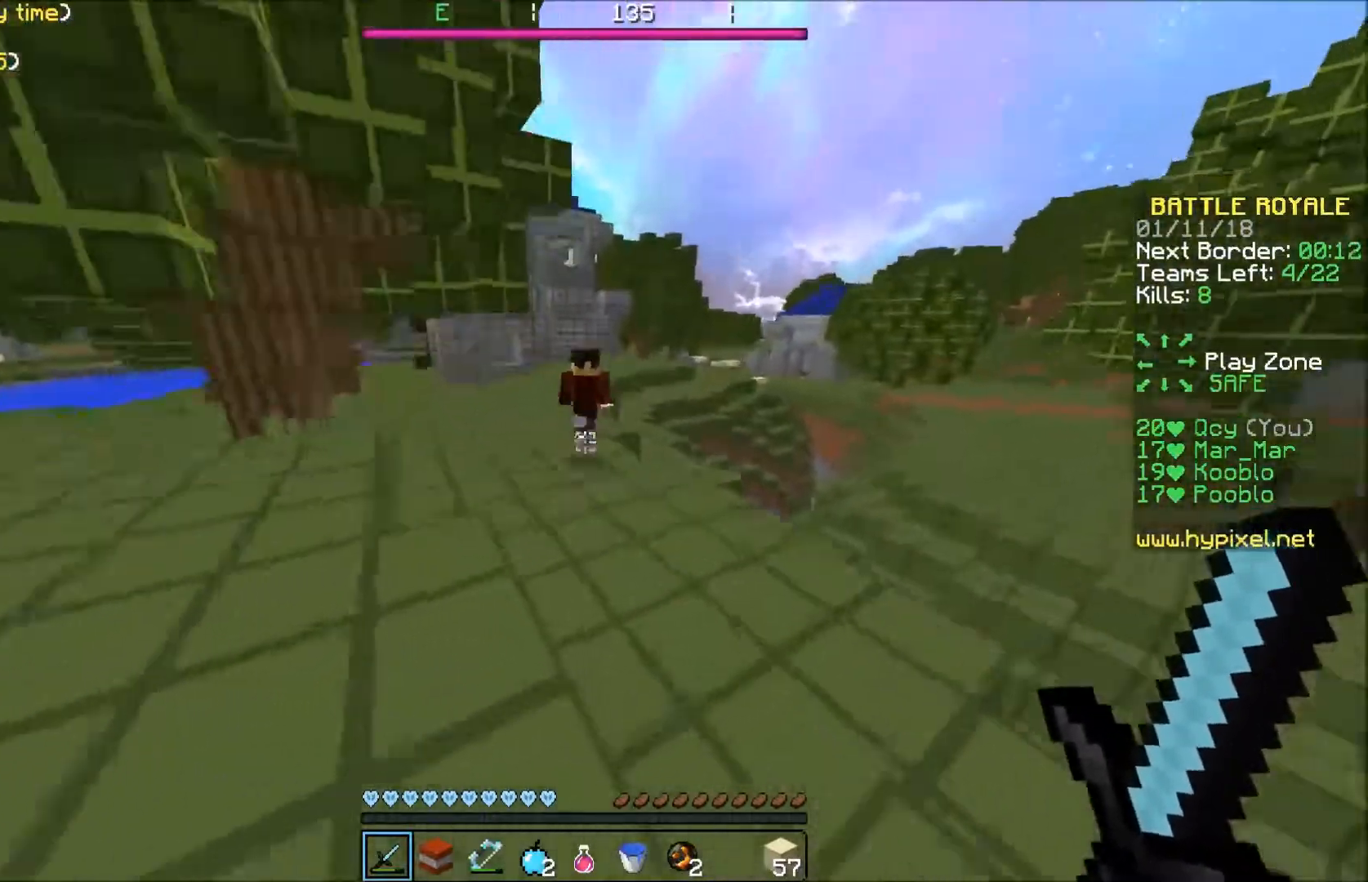
{"keys": ["w"], "events": []}
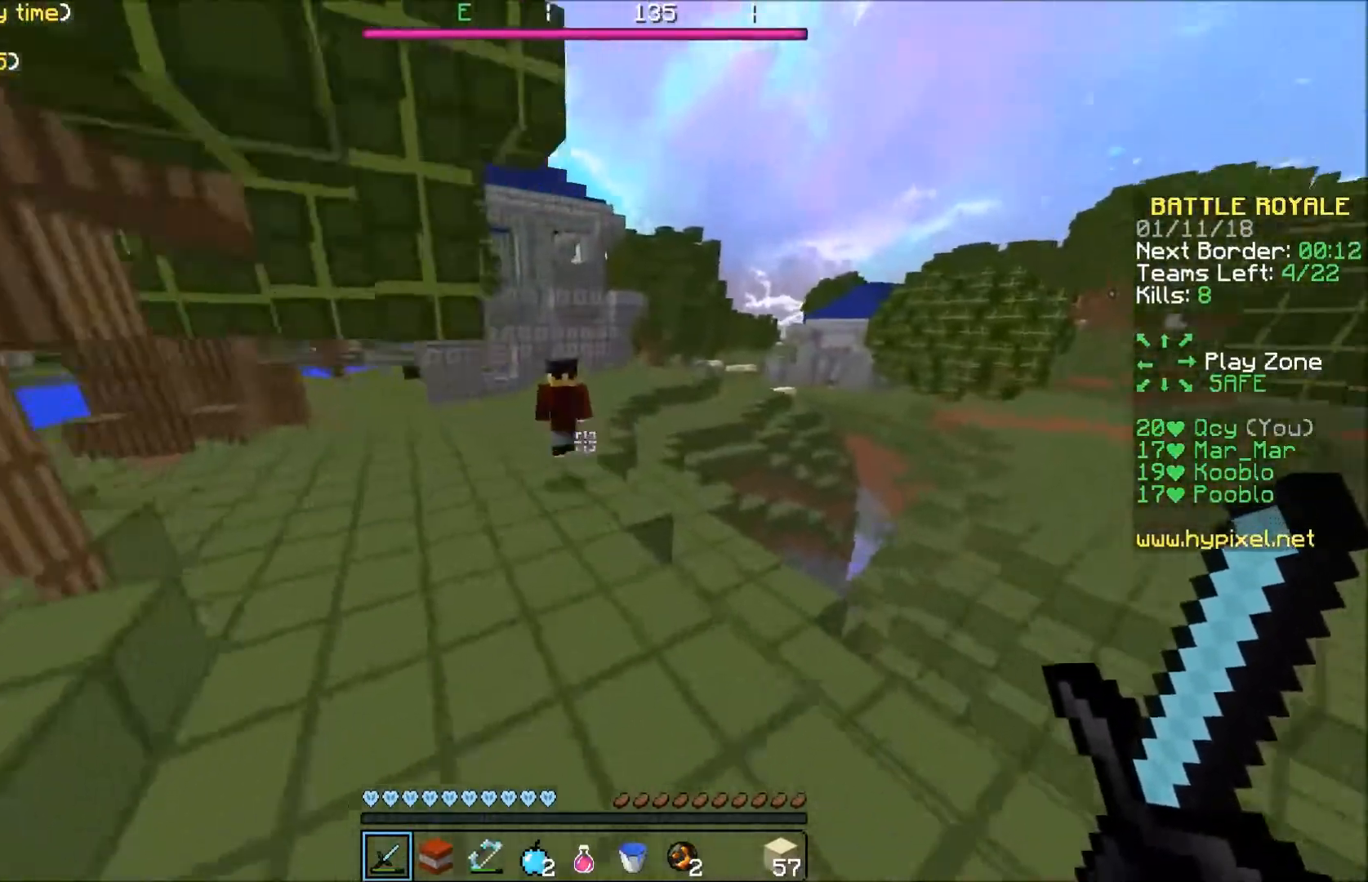
{"keys": ["w"], "events": []}
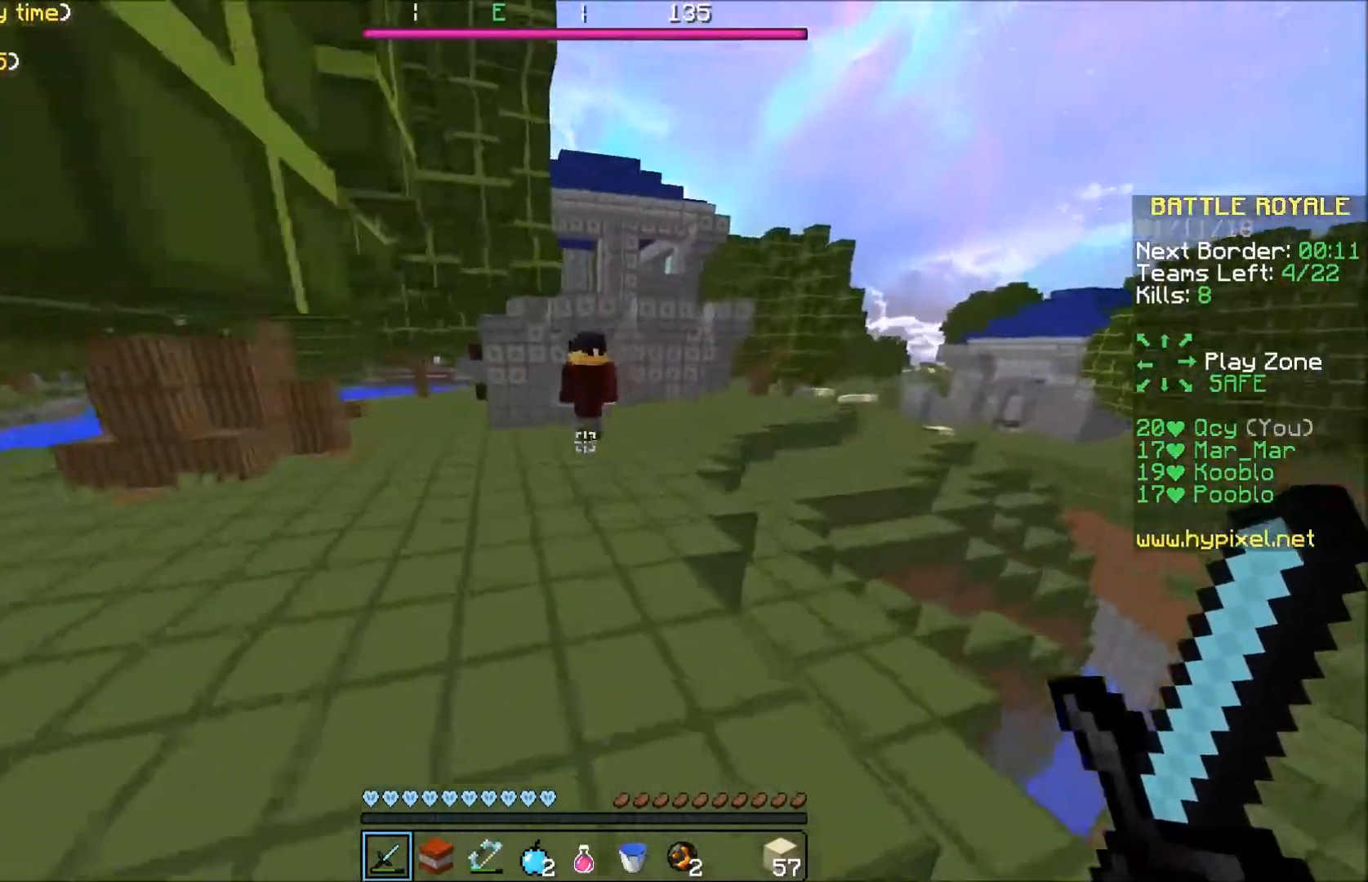
{"keys": ["w"], "events": []}